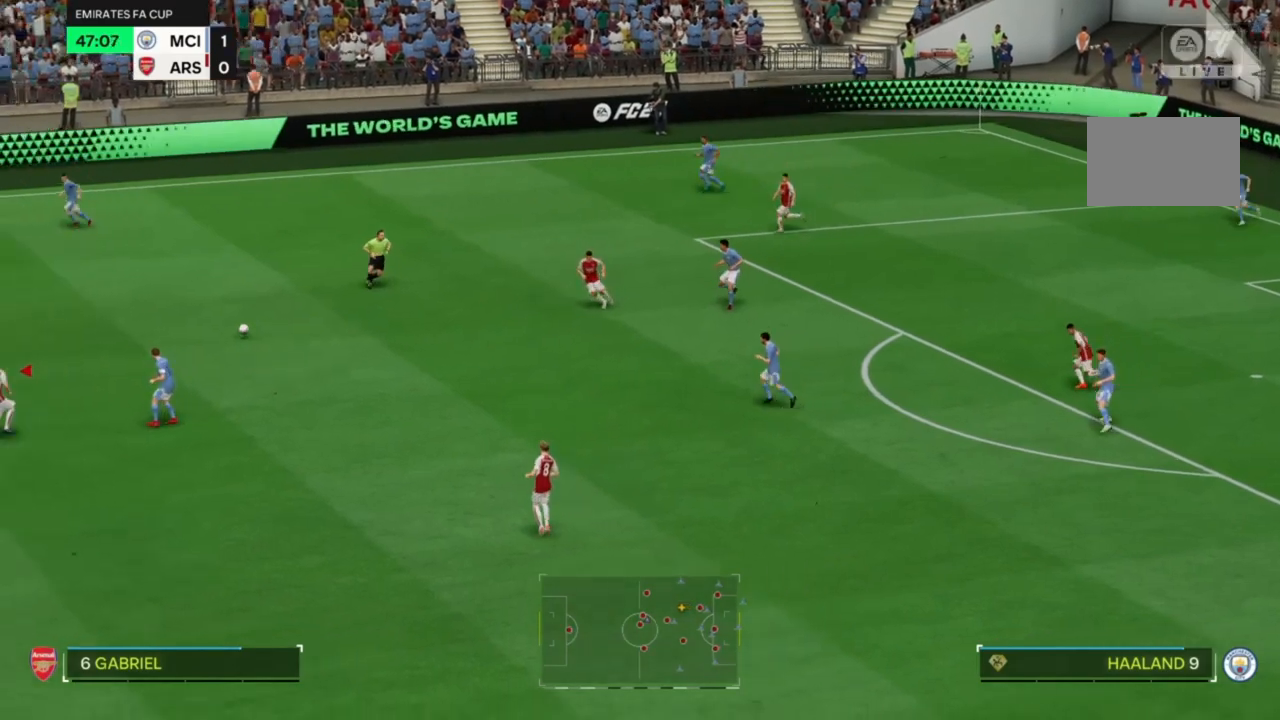
Gameplay with a controller (PlayStation layout); each line is a JSON object with the inputs held at the frame after it (dt_ms = milliseconds from this image to that frame). "events" lists button and stick changes between this image and that frame as [ms after this image, input, new state], when the widget could be followed in between. Not read: L3 R3.
{"dt_ms": 1000, "buttons": [], "left_stick": "down", "right_stick": "center"}
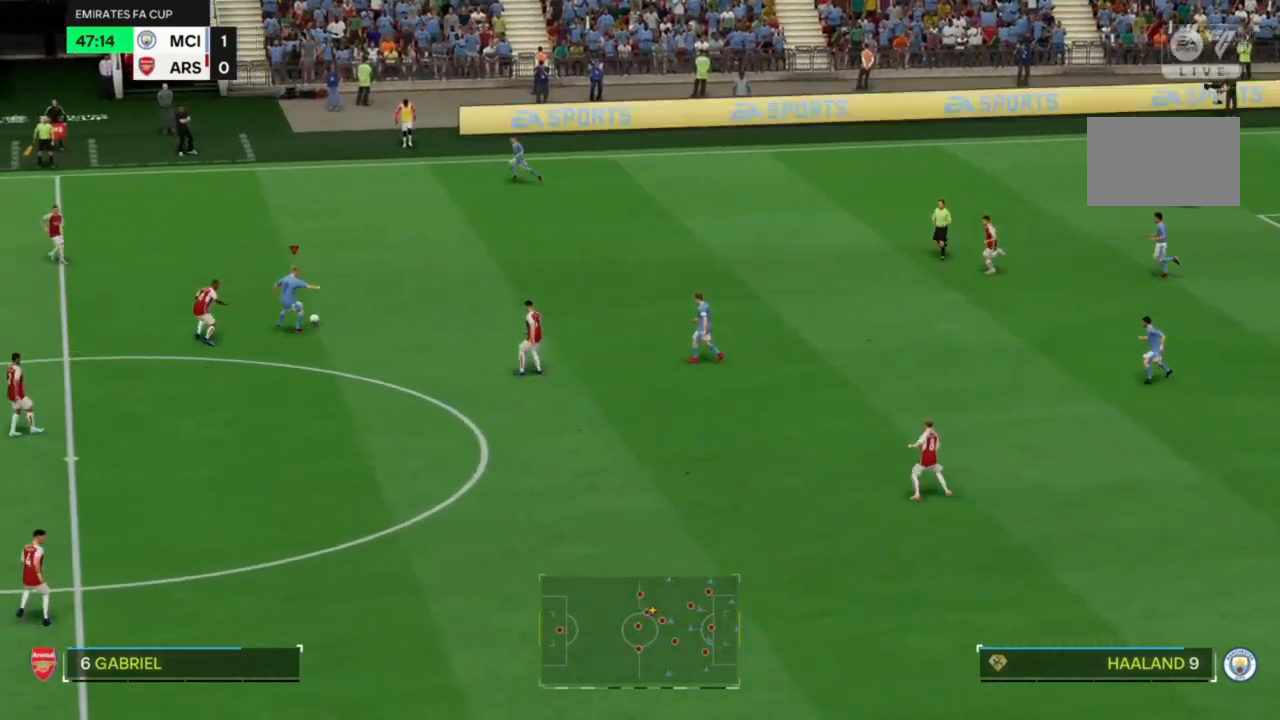
{"dt_ms": 500, "buttons": [], "left_stick": "down-right", "right_stick": "center", "events": [[233, "left_stick", "down-right"]]}
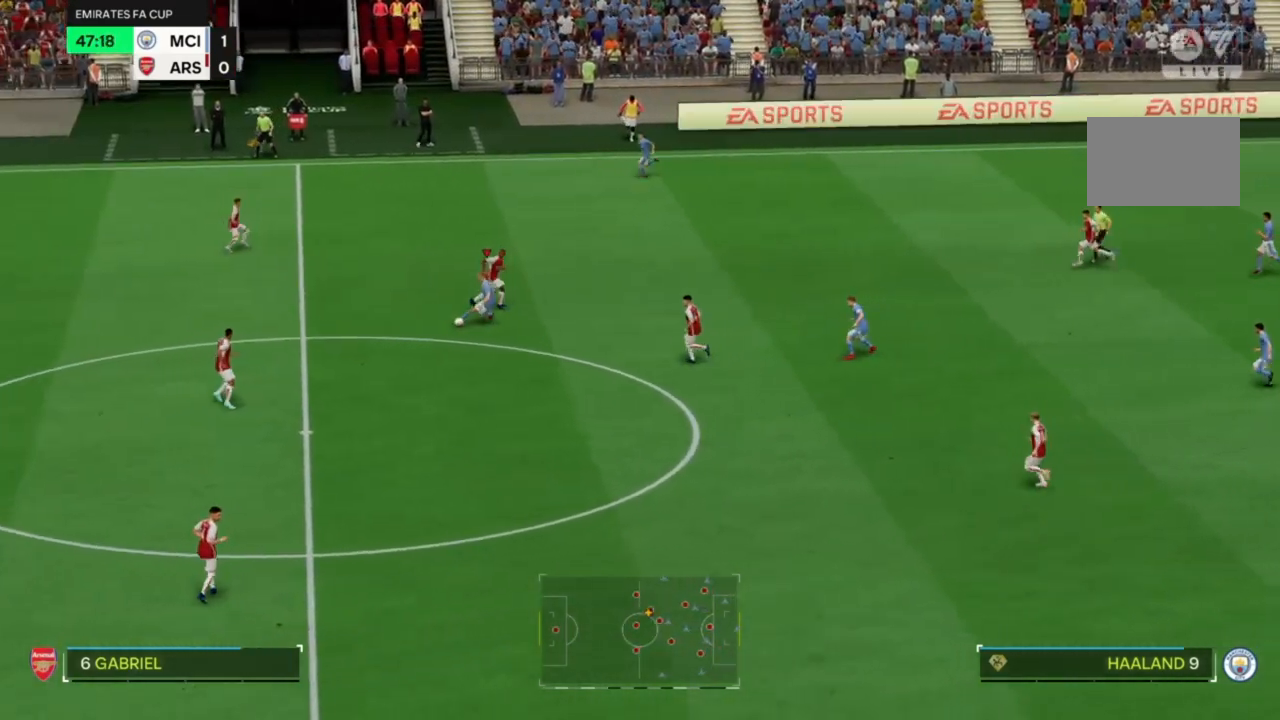
{"dt_ms": 500, "buttons": ["R2"], "left_stick": "down", "right_stick": "center", "events": [[233, "left_stick", "down"], [367, "R2", "down"]]}
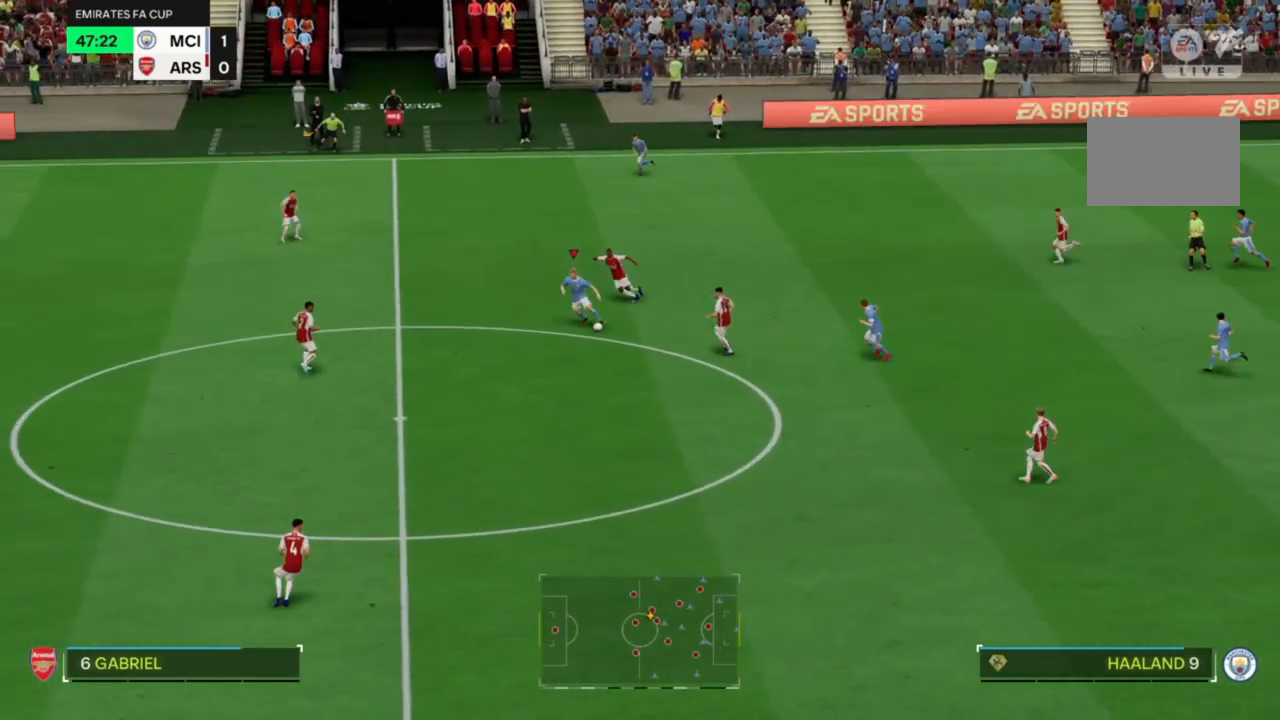
{"dt_ms": 500, "buttons": ["R2"], "left_stick": "down", "right_stick": "center", "events": []}
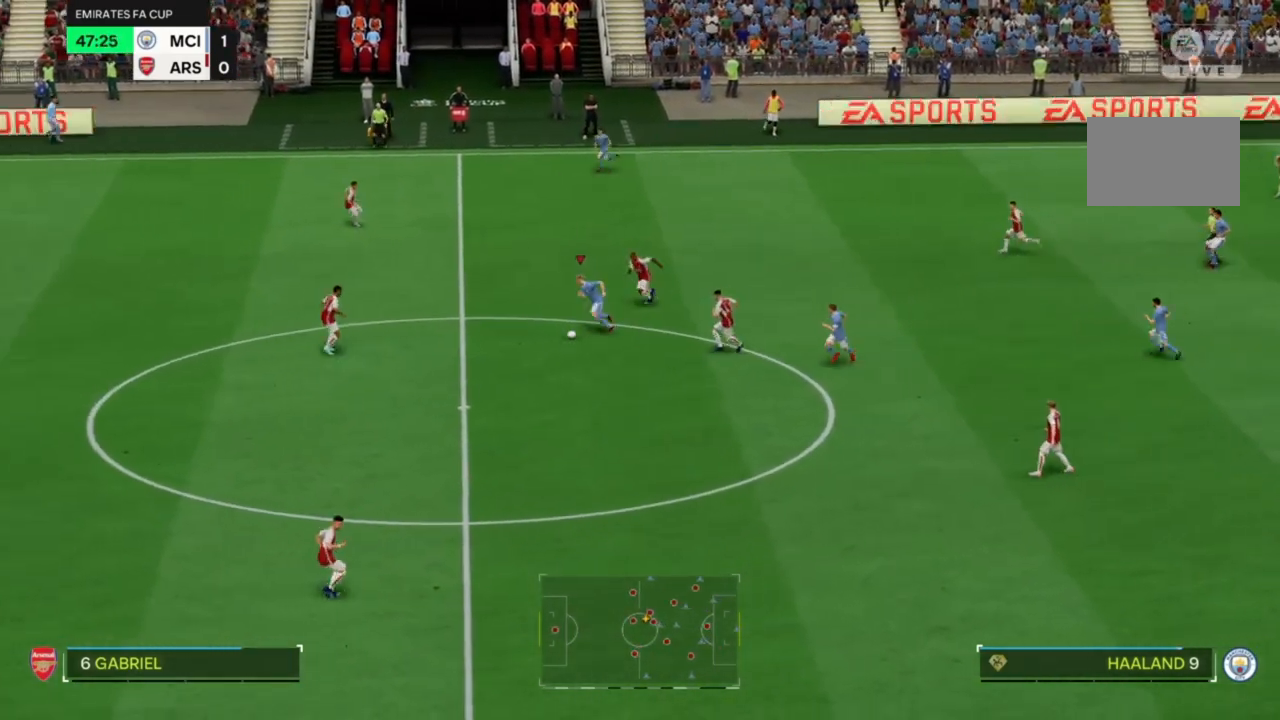
{"dt_ms": 500, "buttons": ["R2"], "left_stick": "down", "right_stick": "center", "events": []}
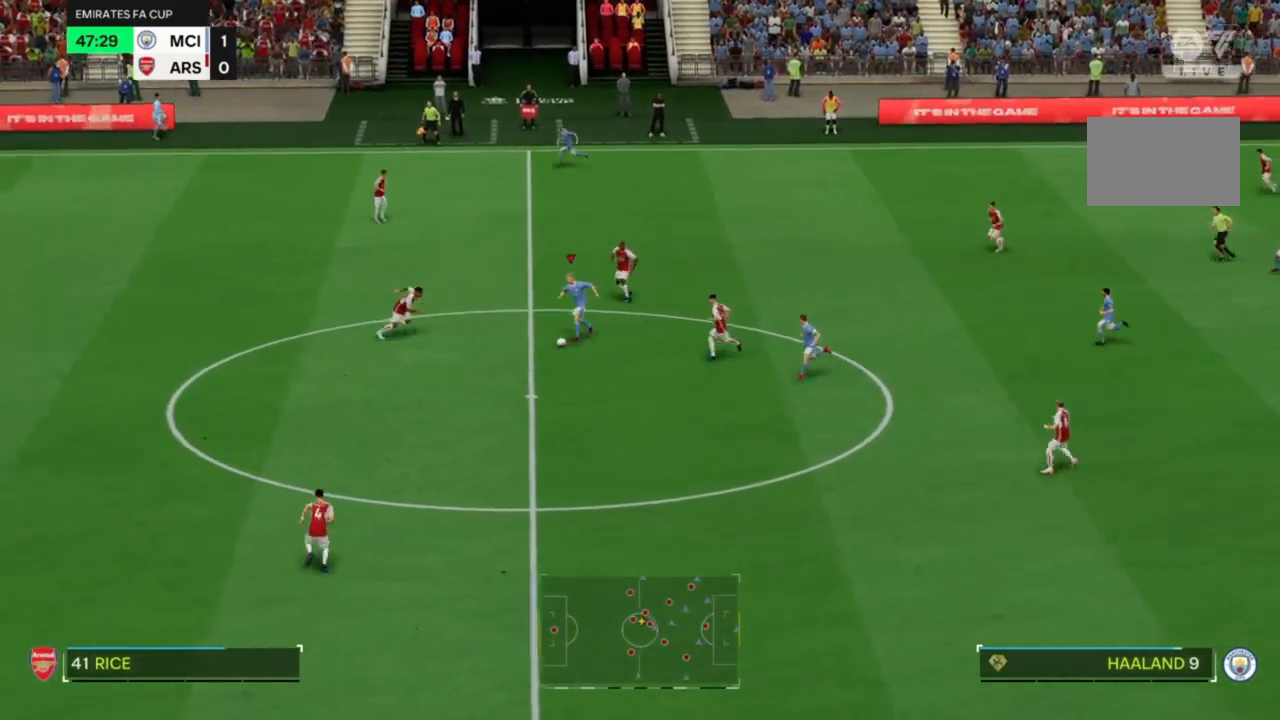
{"dt_ms": 500, "buttons": ["R2"], "left_stick": "down", "right_stick": "center", "events": [[133, "R2", "up"], [333, "R2", "down"], [467, "R2", "up"], [500, "R2", "down"]]}
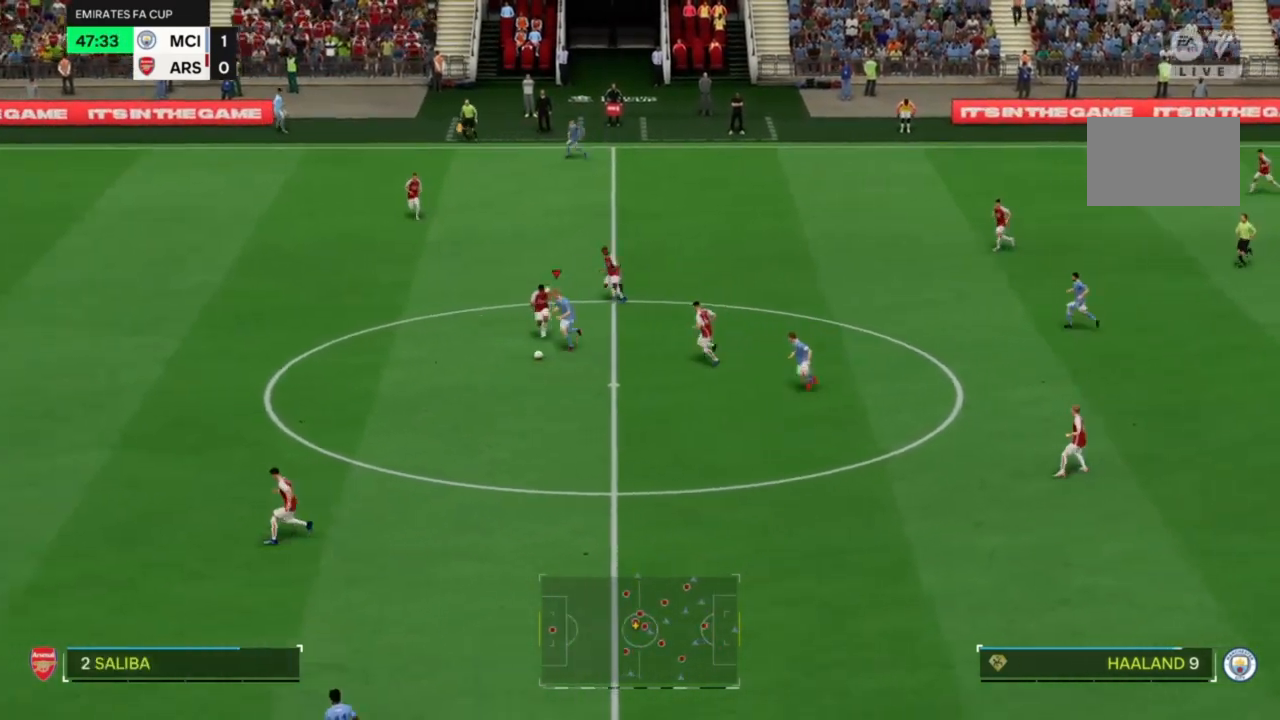
{"dt_ms": 500, "buttons": ["R2"], "left_stick": "down-left", "right_stick": "center", "events": [[267, "left_stick", "down-left"]]}
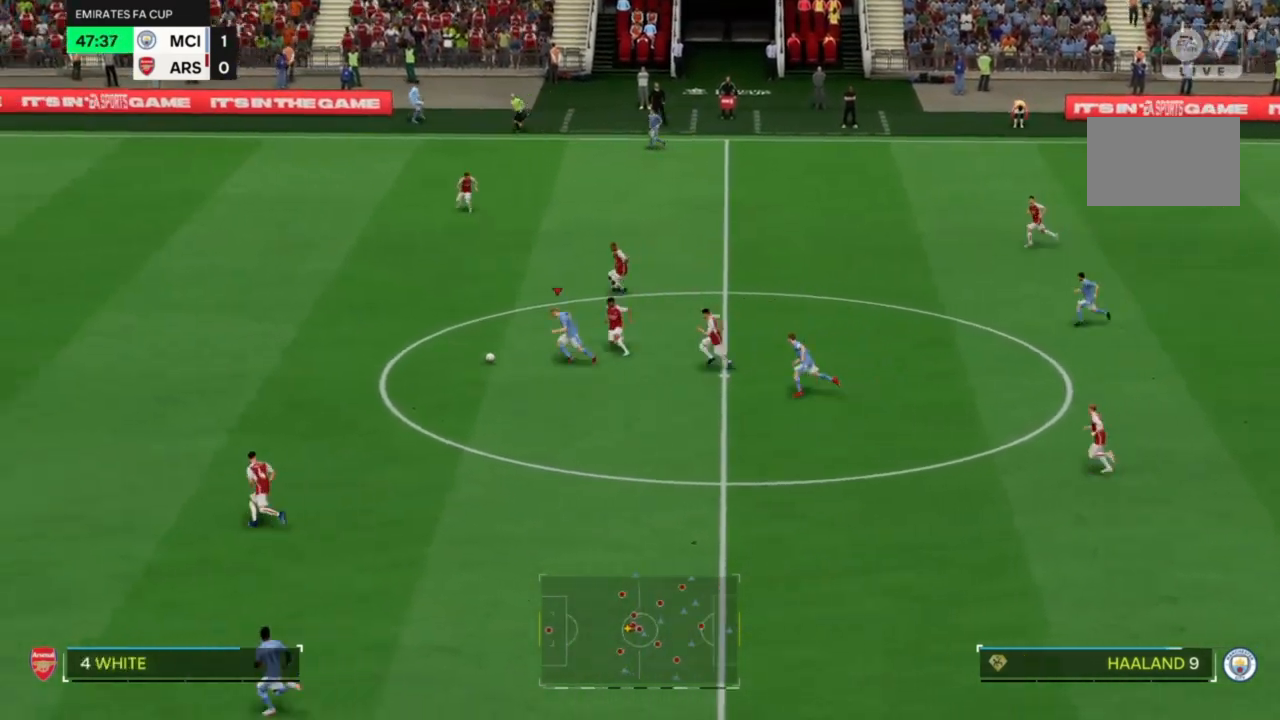
{"dt_ms": 500, "buttons": ["R2"], "left_stick": "center", "right_stick": "center", "events": [[500, "left_stick", "center"]]}
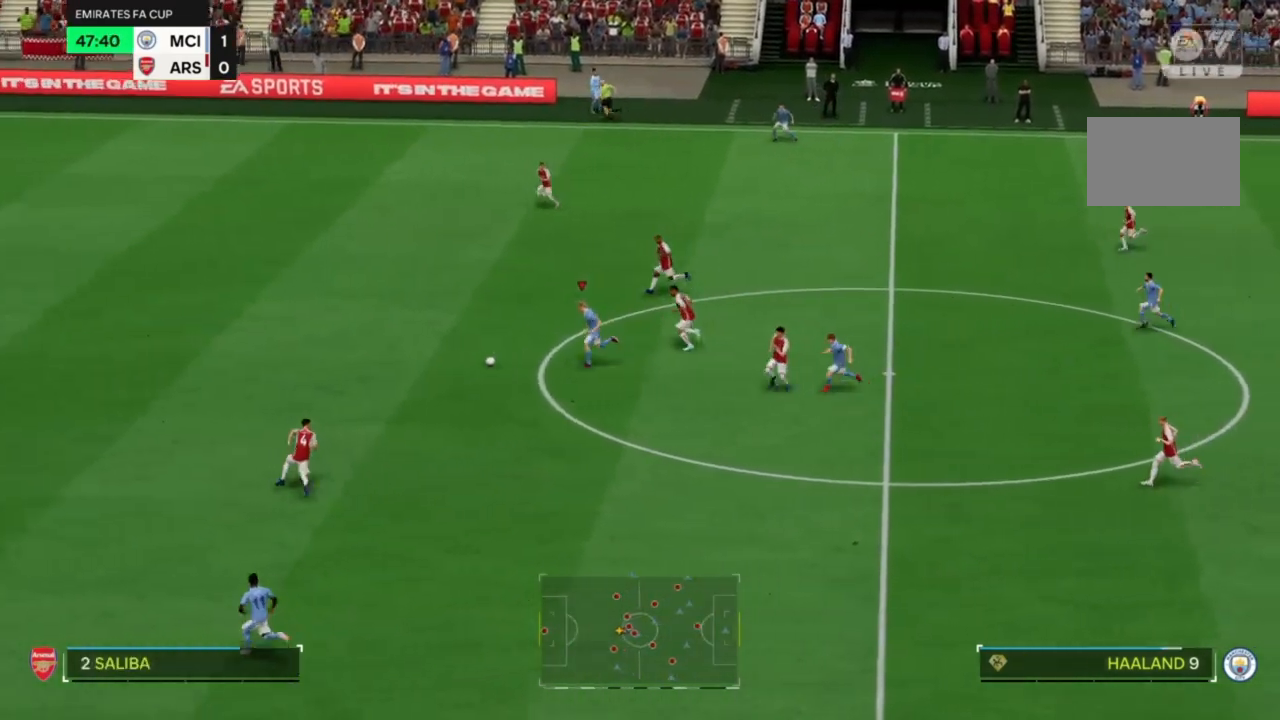
{"dt_ms": 1000, "buttons": [], "left_stick": "down", "right_stick": "center"}
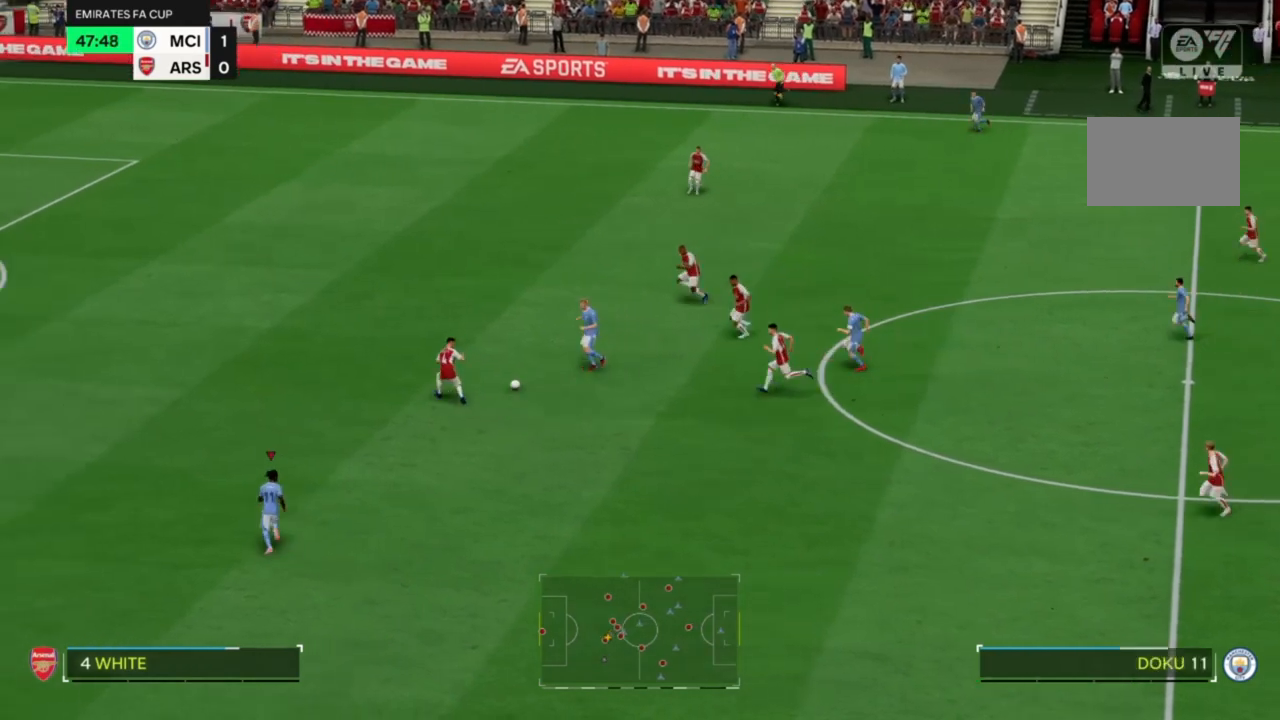
{"dt_ms": 1000, "buttons": ["R2"], "left_stick": "center", "right_stick": "center"}
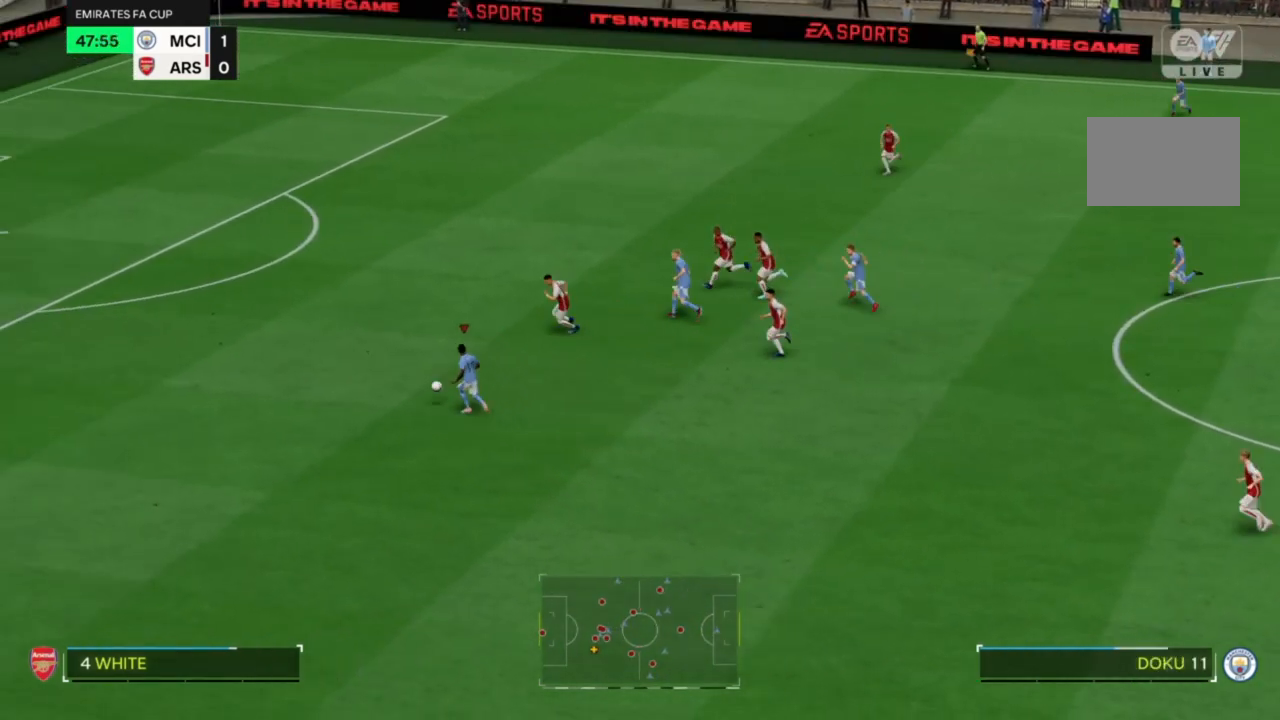
{"dt_ms": 500, "buttons": ["R2"], "left_stick": "center", "right_stick": "center", "events": []}
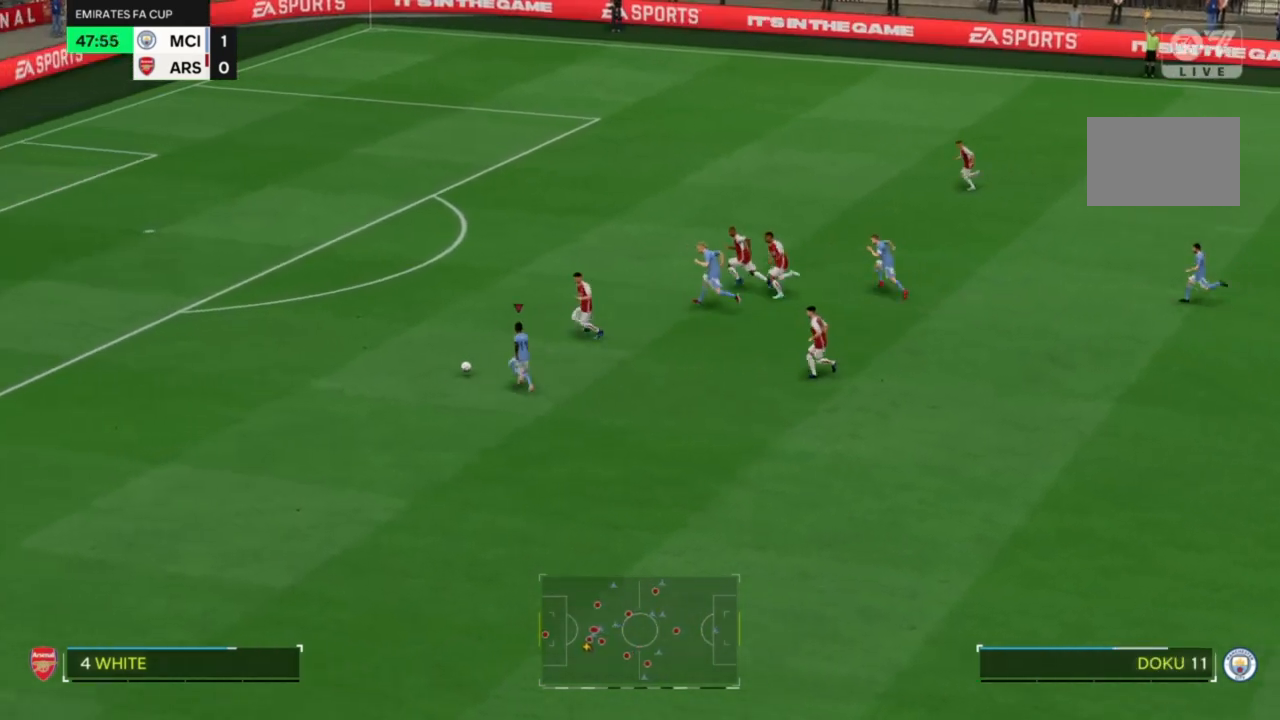
{"dt_ms": 500, "buttons": ["R2"], "left_stick": "center", "right_stick": "center", "events": []}
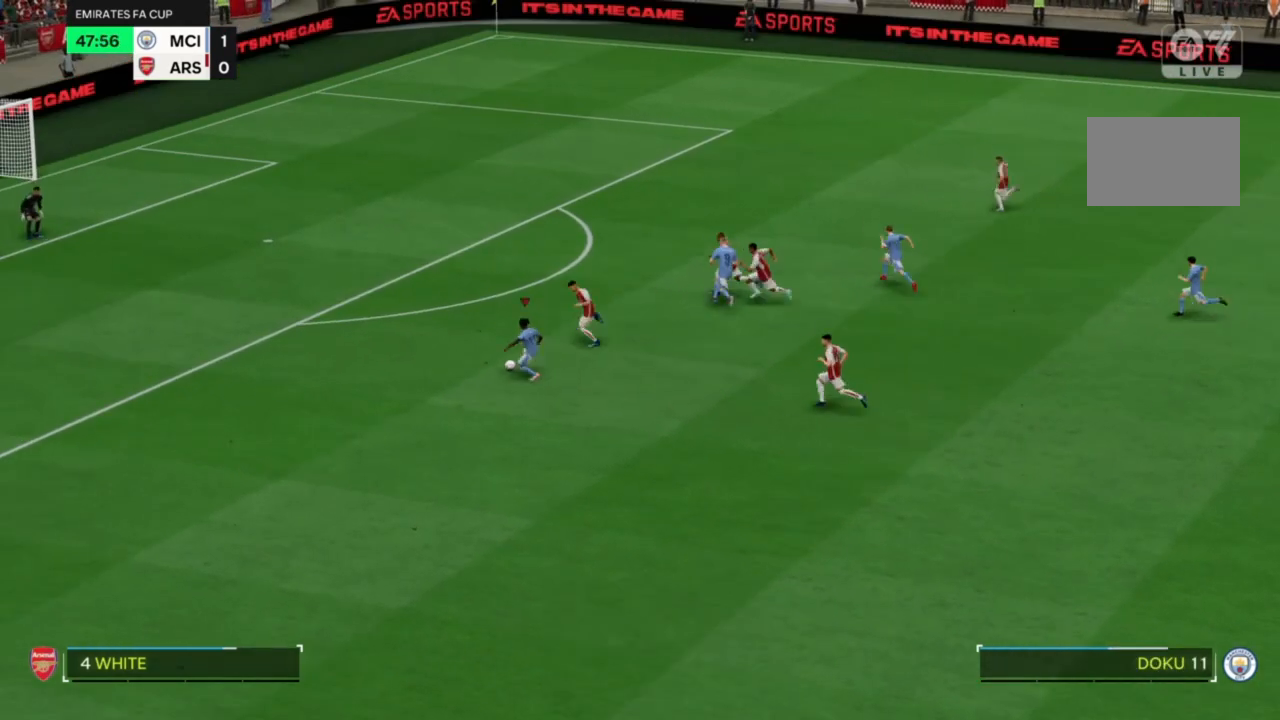
{"dt_ms": 500, "buttons": ["R2"], "left_stick": "down-left", "right_stick": "center", "events": [[167, "left_stick", "down-left"]]}
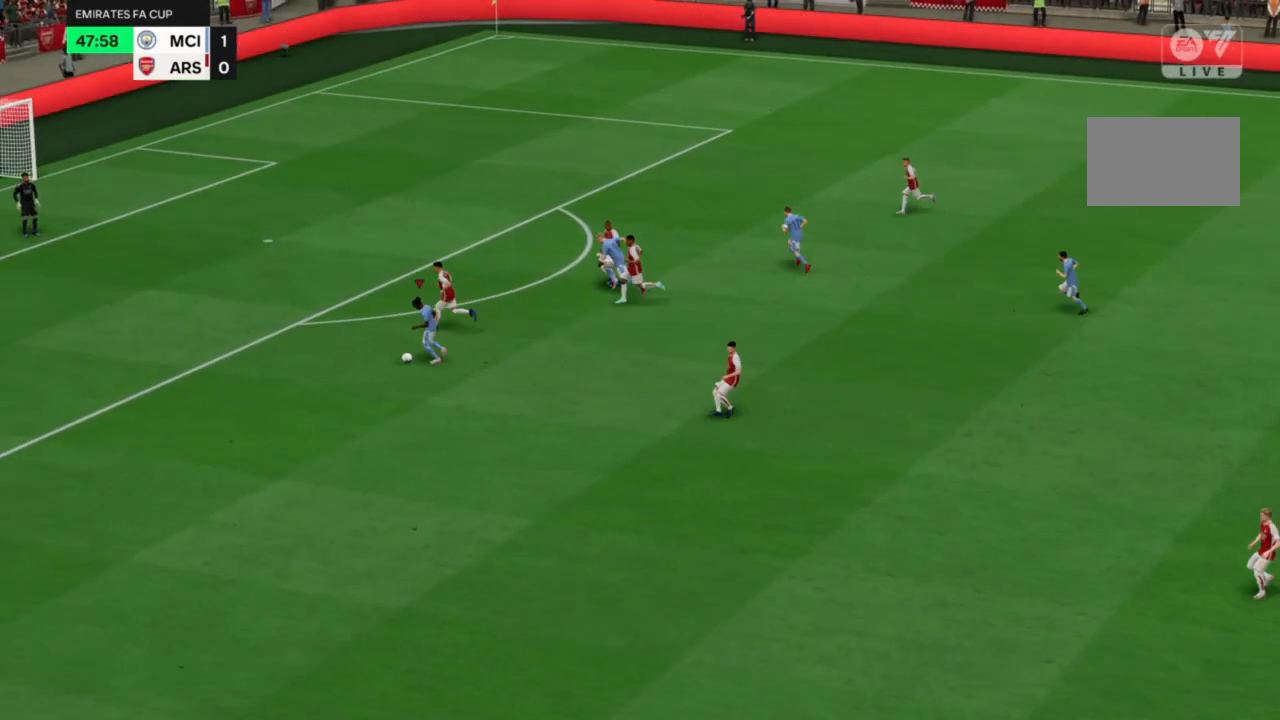
{"dt_ms": 500, "buttons": [], "left_stick": "center", "right_stick": "center", "events": [[167, "left_stick", "center"], [333, "R2", "up"]]}
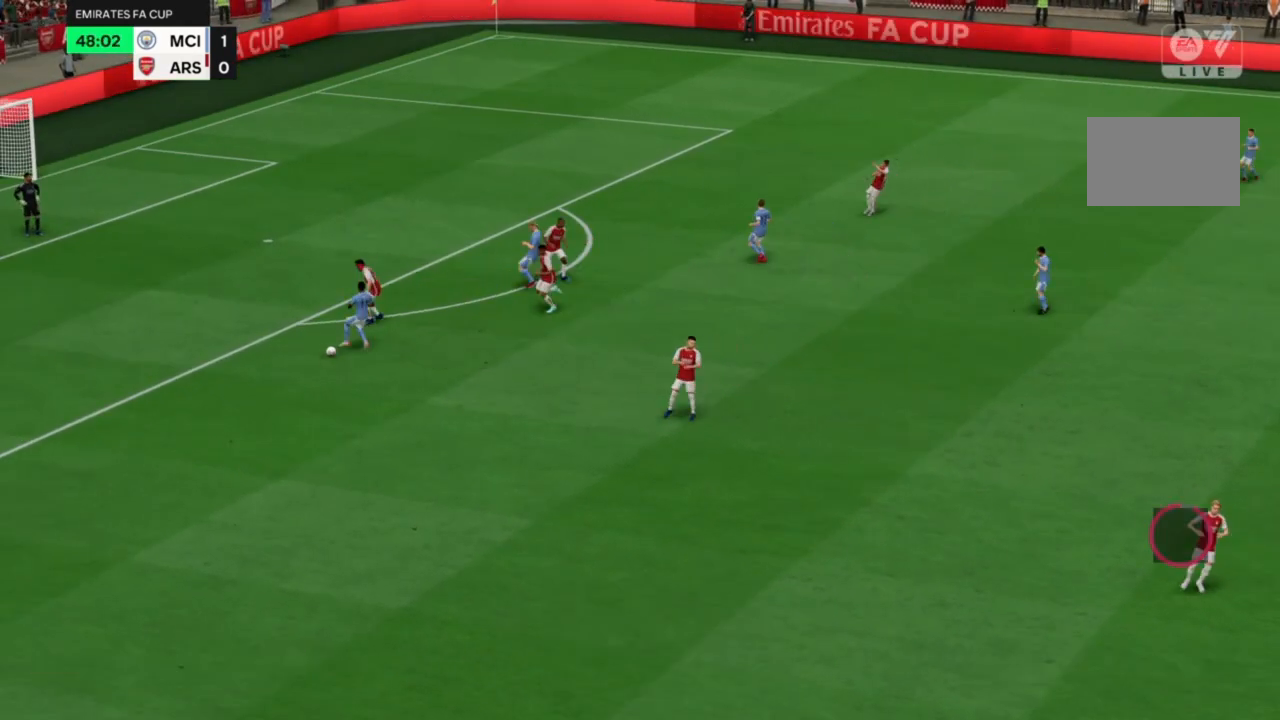
{"dt_ms": 500, "buttons": [], "left_stick": "center", "right_stick": "center", "events": []}